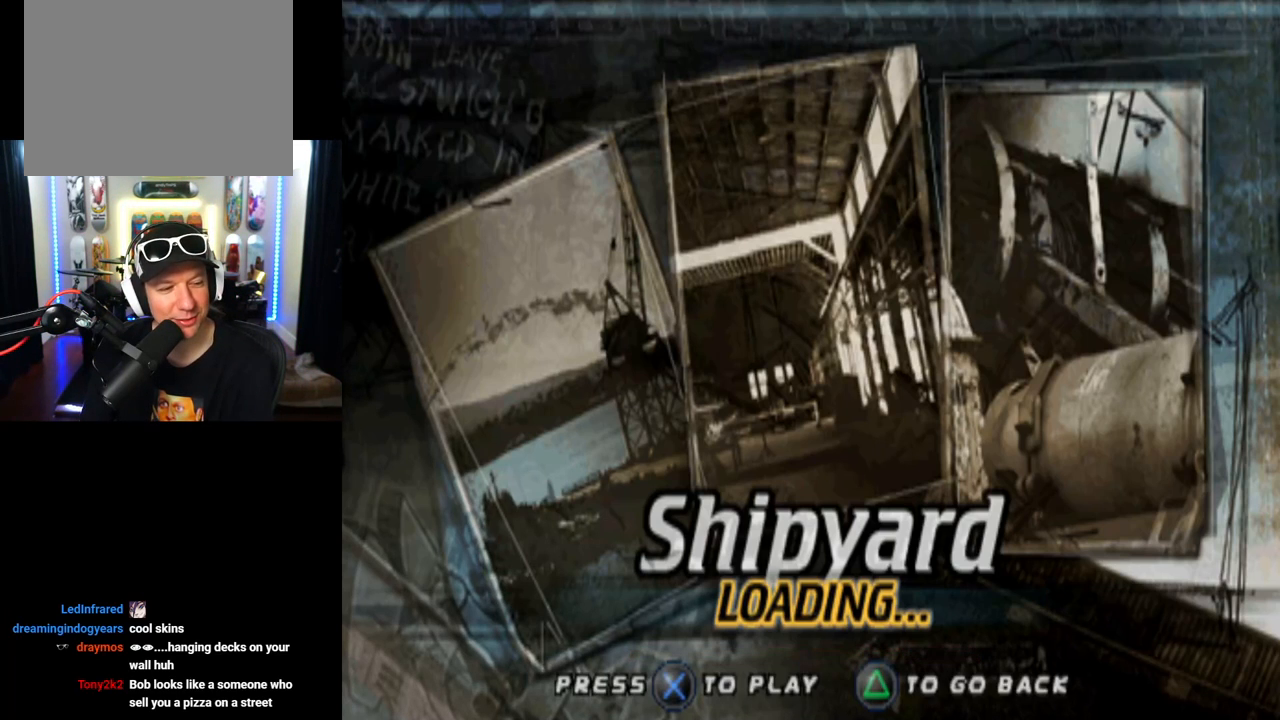
Gameplay with a controller (PlayStation layout); each line is a JSON object with the inputs held at the frame after it. "events" lists button and stick changes between this image and that frame as [ms after this image, input, new state], when the widget could be followed in between. Not read: R1.
{"buttons": ["CROSS"], "left_stick": "center", "right_stick": "center", "events": [[383, "CROSS", "down"]]}
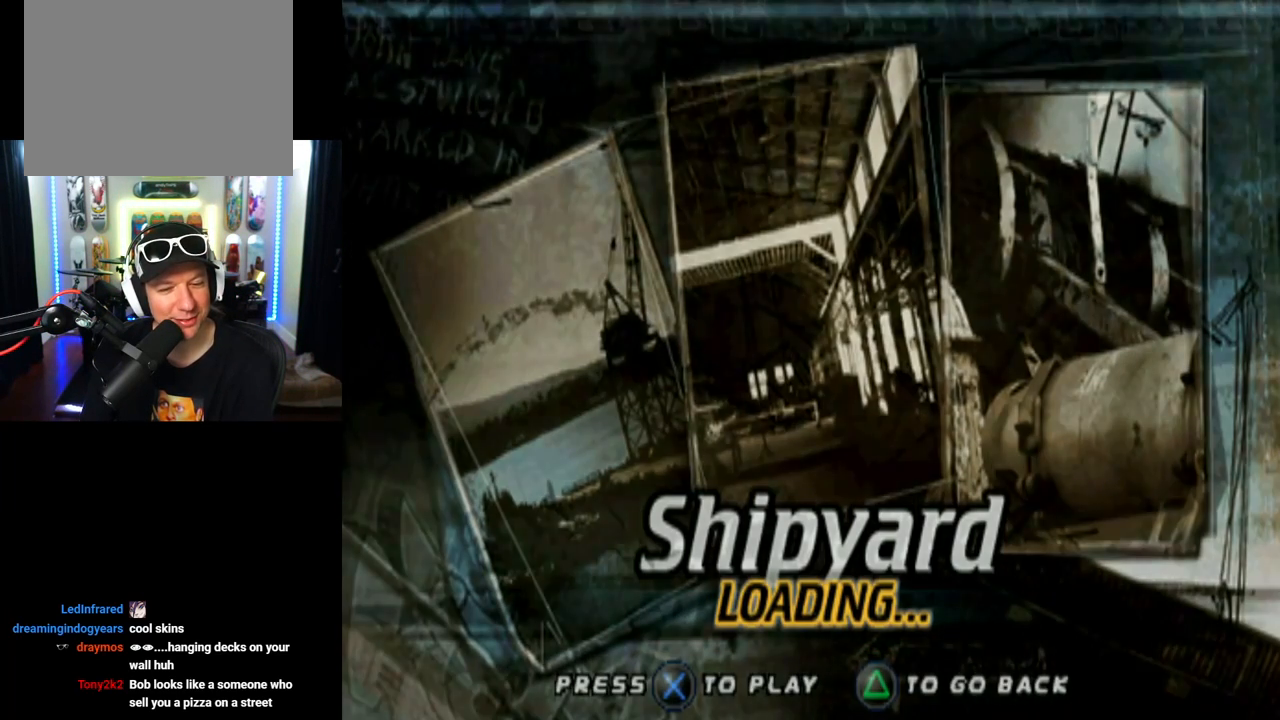
{"buttons": [], "left_stick": "center", "right_stick": "center", "events": [[50, "CROSS", "up"]]}
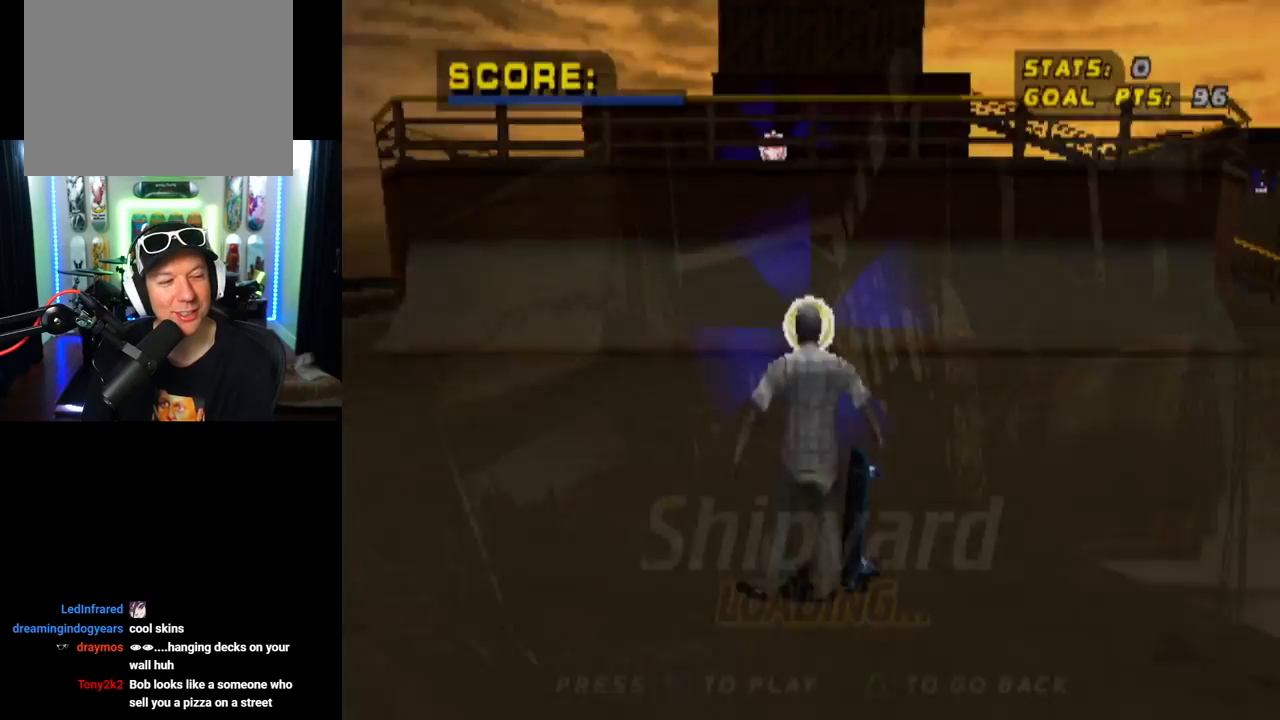
{"buttons": [], "left_stick": "center", "right_stick": "center", "events": []}
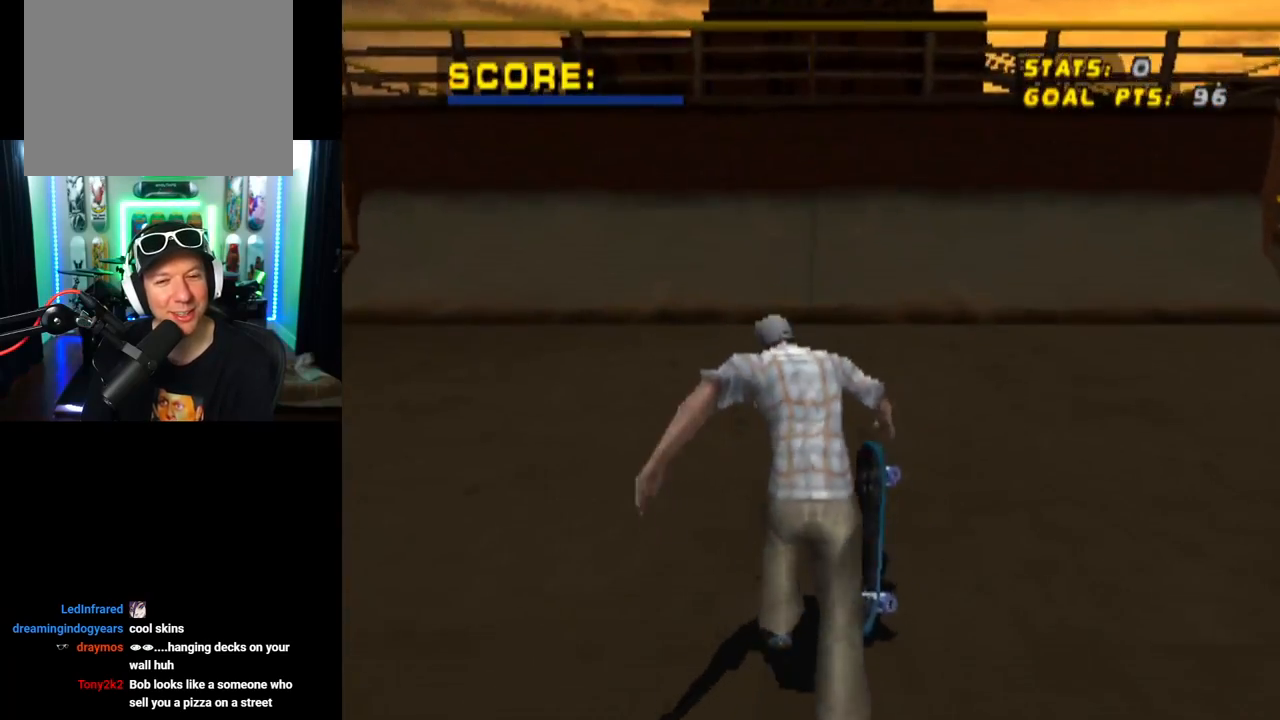
{"buttons": ["CROSS"], "left_stick": "center", "right_stick": "center", "events": [[234, "CROSS", "down"]]}
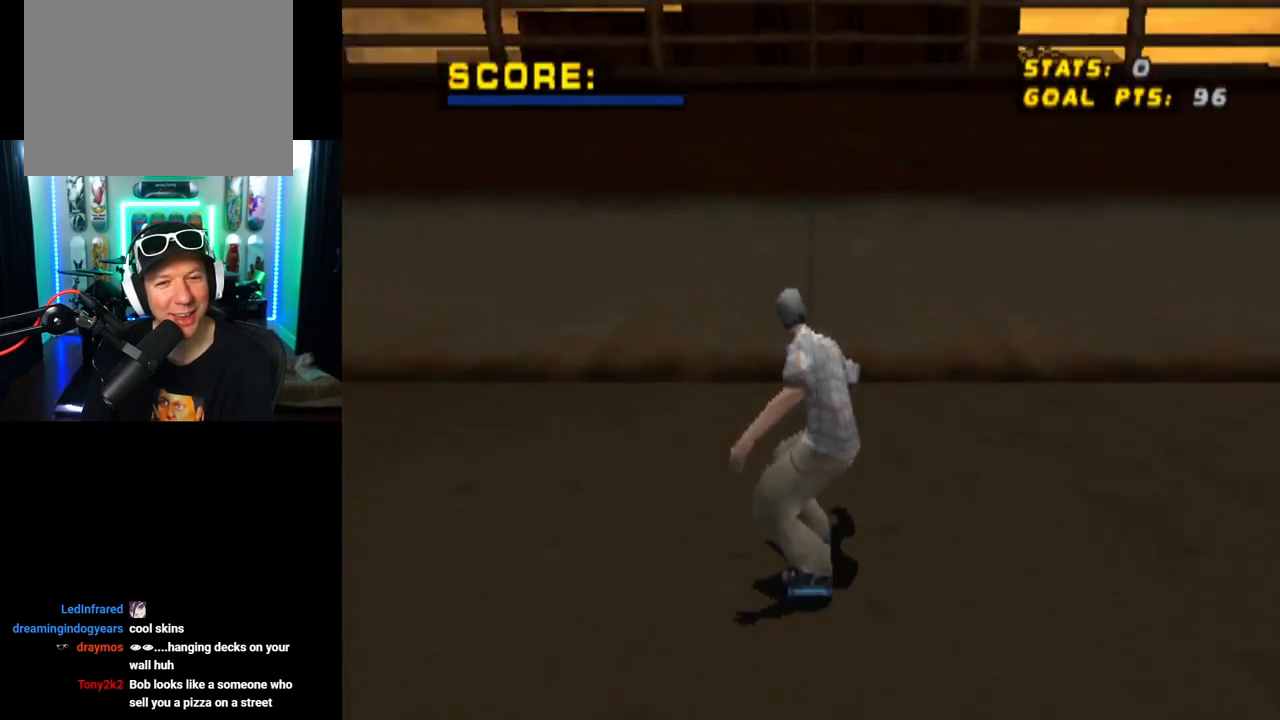
{"buttons": ["CROSS", "DPAD_UP"], "left_stick": "center", "right_stick": "center", "events": [[166, "DPAD_UP", "down"], [267, "DPAD_UP", "up"], [333, "DPAD_UP", "down"], [433, "DPAD_UP", "up"], [500, "DPAD_UP", "down"]]}
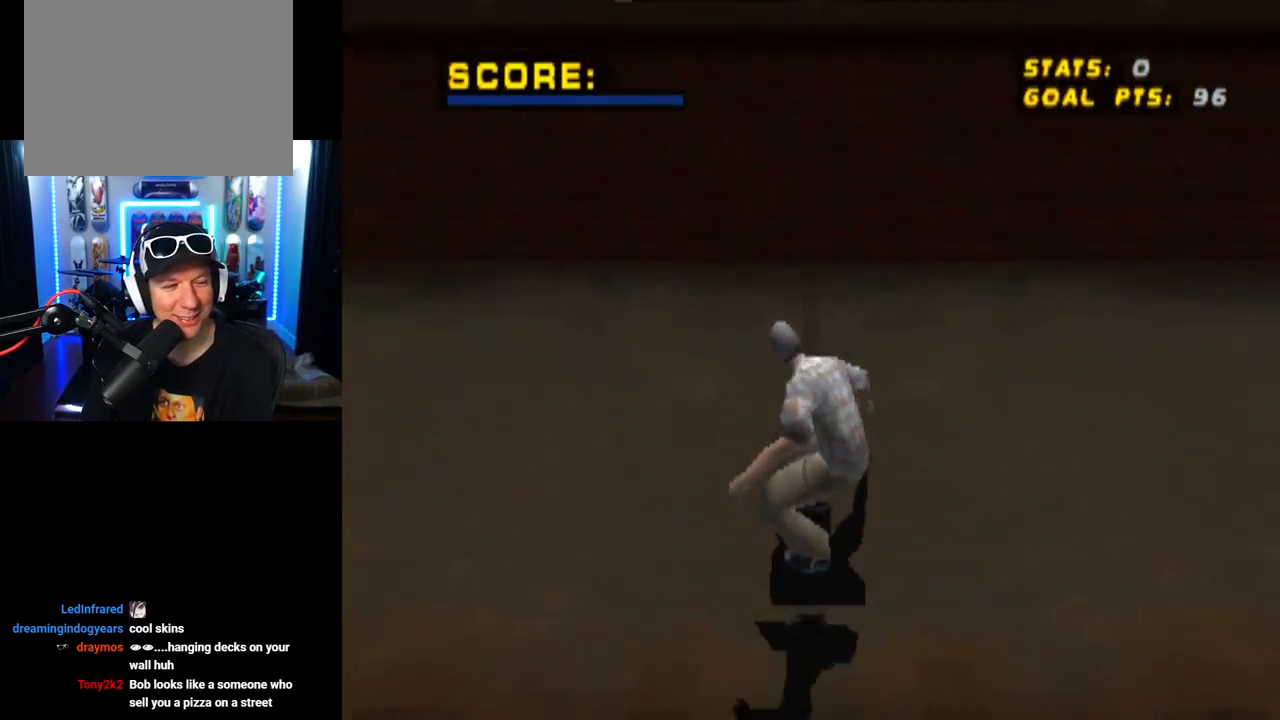
{"buttons": ["CIRCLE", "DPAD_RIGHT"], "left_stick": "center", "right_stick": "center", "events": [[84, "DPAD_UP", "up"], [150, "DPAD_UP", "down"], [250, "DPAD_UP", "up"], [267, "CROSS", "up"], [317, "DPAD_RIGHT", "down"], [367, "CIRCLE", "down"]]}
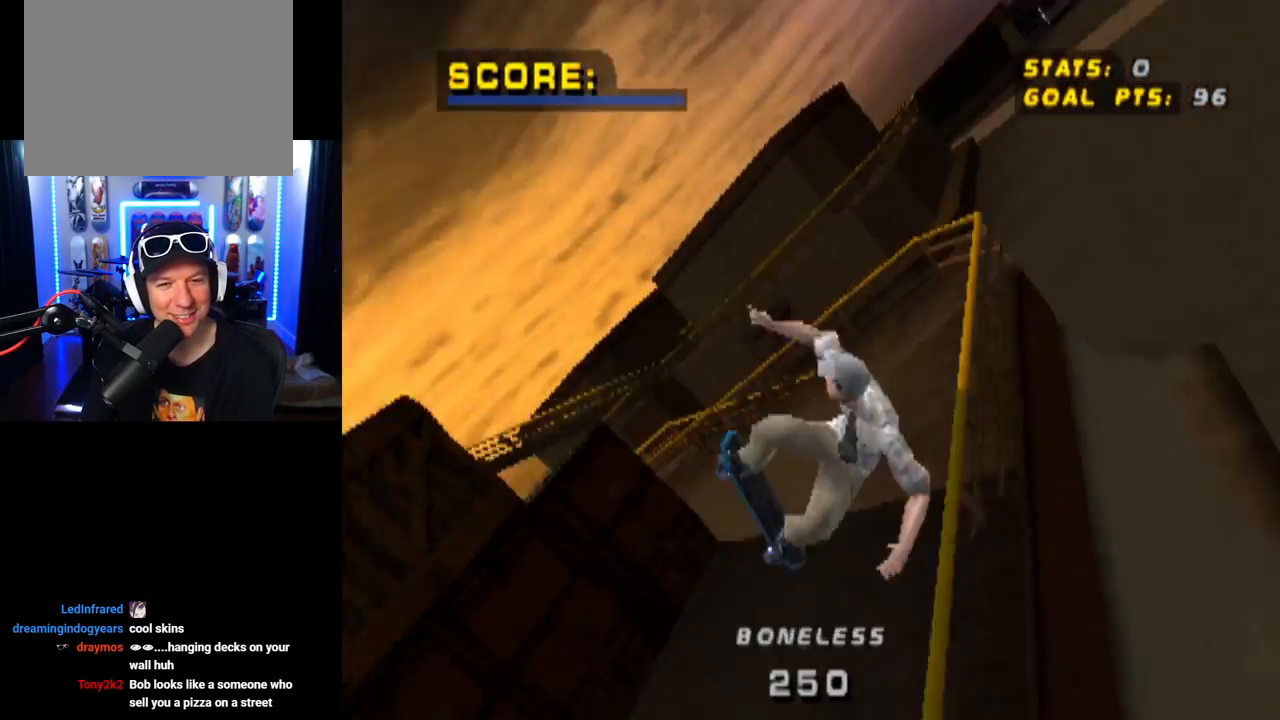
{"buttons": ["CIRCLE", "DPAD_RIGHT"], "left_stick": "center", "right_stick": "center", "events": []}
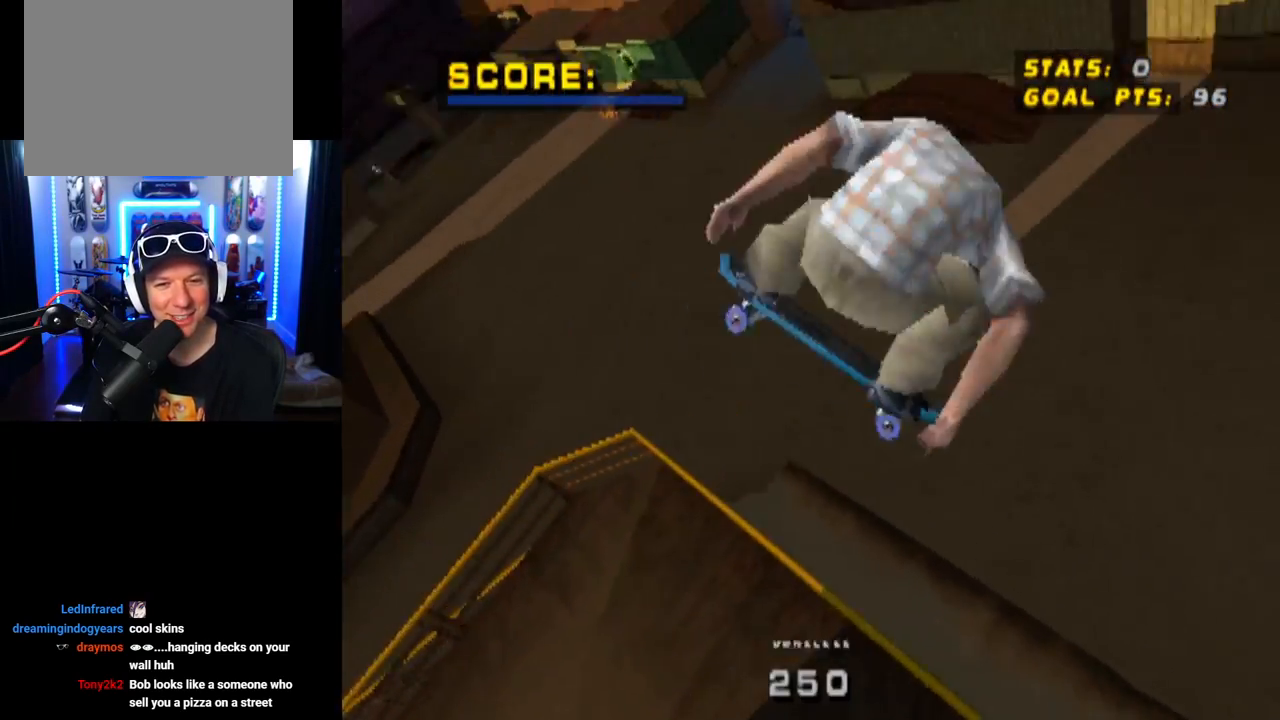
{"buttons": ["CIRCLE", "DPAD_RIGHT"], "left_stick": "center", "right_stick": "center", "events": []}
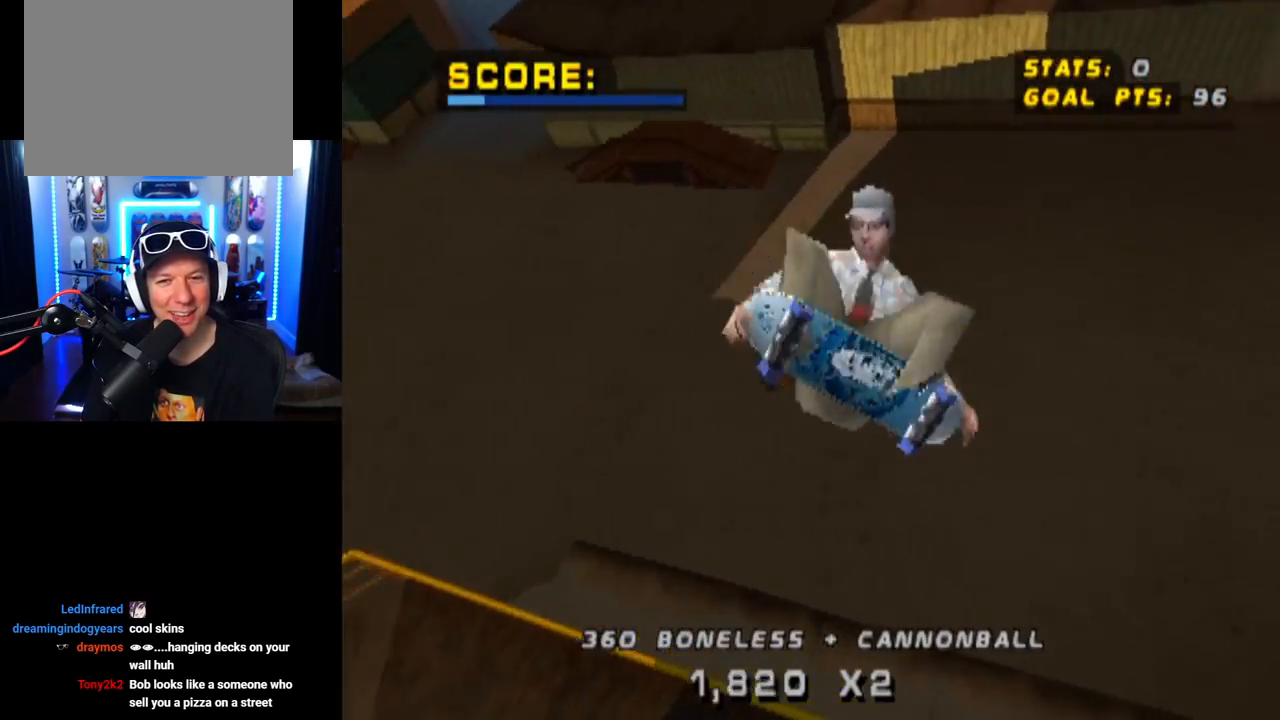
{"buttons": ["CROSS"], "left_stick": "center", "right_stick": "center", "events": [[317, "DPAD_RIGHT", "up"], [350, "CIRCLE", "up"], [450, "CROSS", "down"]]}
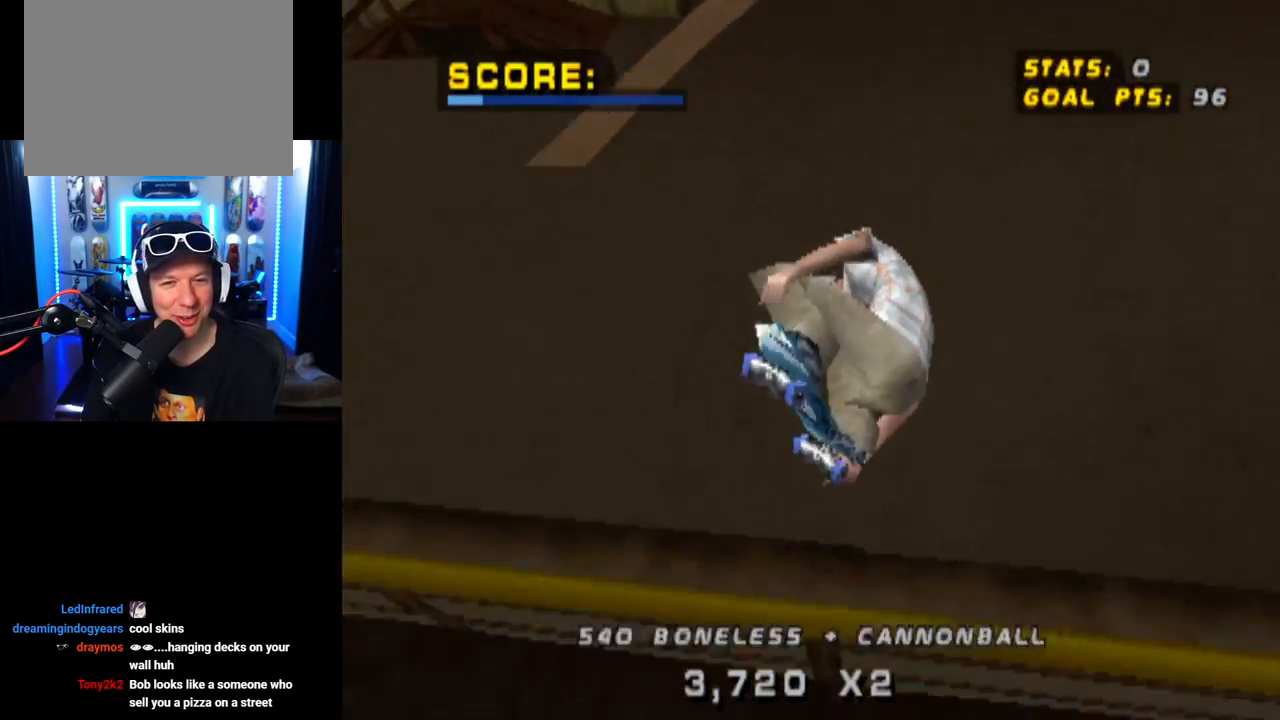
{"buttons": ["CROSS", "DPAD_DOWN", "DPAD_LEFT"], "left_stick": "center", "right_stick": "center", "events": [[84, "R2", "down"], [150, "SQUARE", "down"], [217, "SQUARE", "up"], [250, "DPAD_DOWN", "down"], [250, "DPAD_LEFT", "down"], [250, "R2", "up"]]}
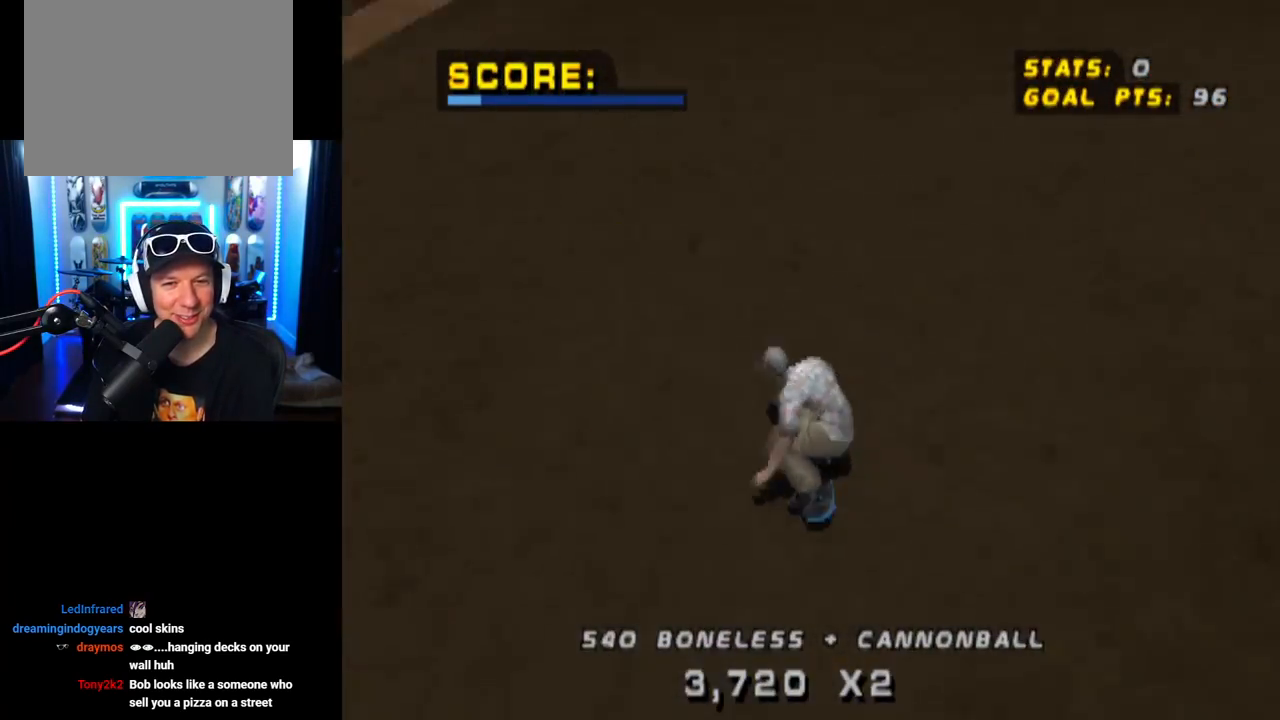
{"buttons": ["L1", "DPAD_DOWN", "DPAD_LEFT"], "left_stick": "center", "right_stick": "center", "events": [[250, "L1", "down"], [267, "SQUARE", "down"], [283, "CROSS", "up"], [450, "SQUARE", "up"]]}
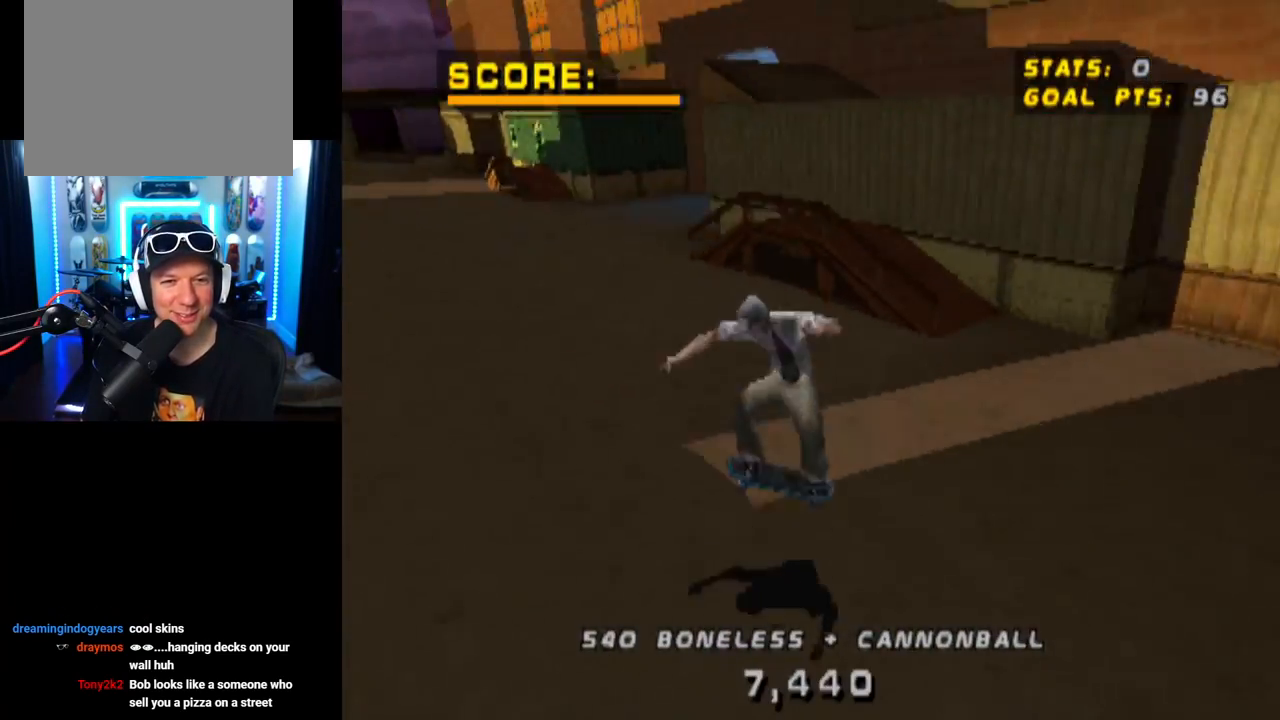
{"buttons": [], "left_stick": "center", "right_stick": "center", "events": [[84, "DPAD_DOWN", "up"], [151, "DPAD_LEFT", "up"], [267, "L1", "up"]]}
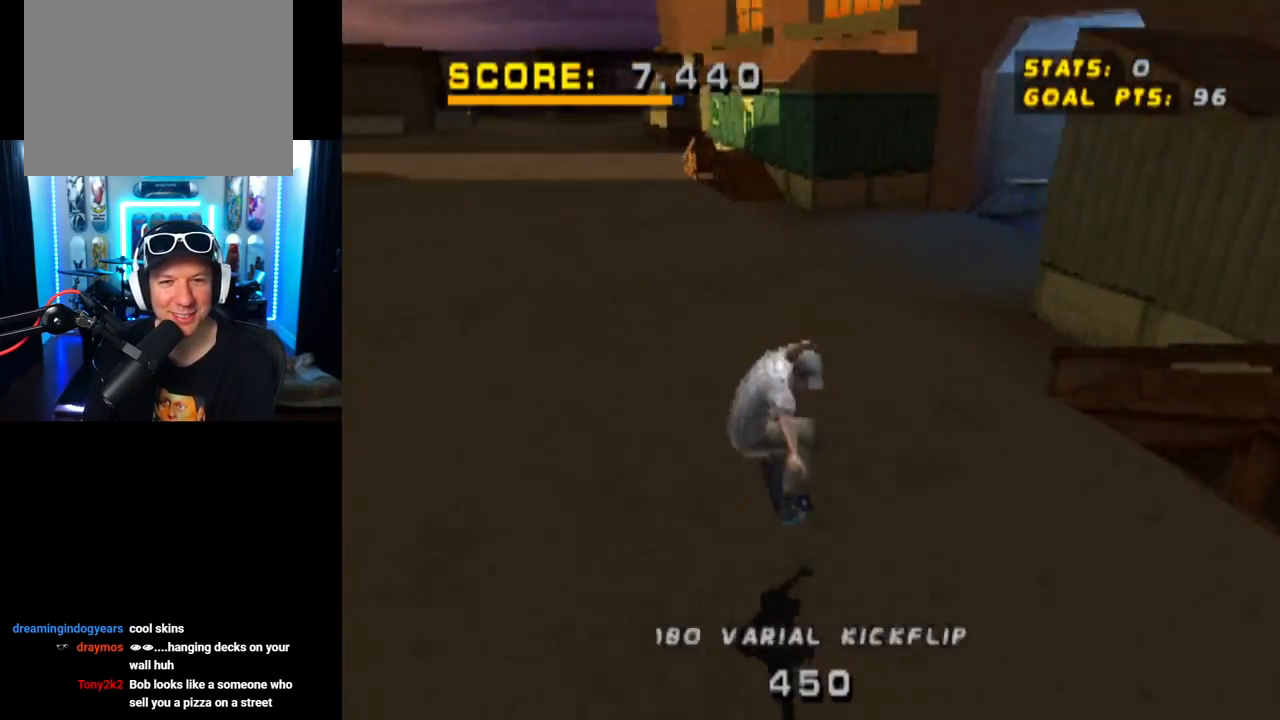
{"buttons": ["CROSS", "DPAD_DOWN", "DPAD_RIGHT"], "left_stick": "center", "right_stick": "center", "events": [[117, "DPAD_DOWN", "down"], [117, "DPAD_RIGHT", "down"], [450, "CROSS", "down"]]}
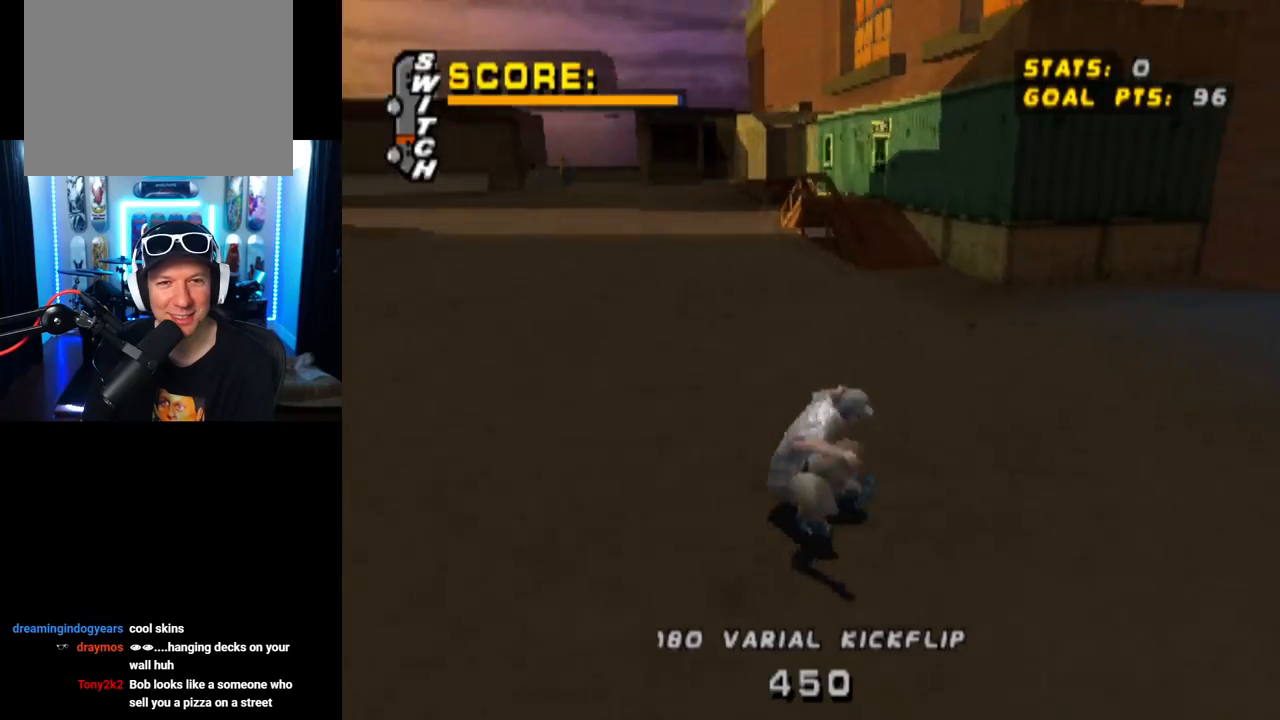
{"buttons": ["CROSS", "DPAD_LEFT"], "left_stick": "center", "right_stick": "center", "events": [[101, "DPAD_DOWN", "up"], [151, "DPAD_RIGHT", "up"], [334, "DPAD_LEFT", "down"]]}
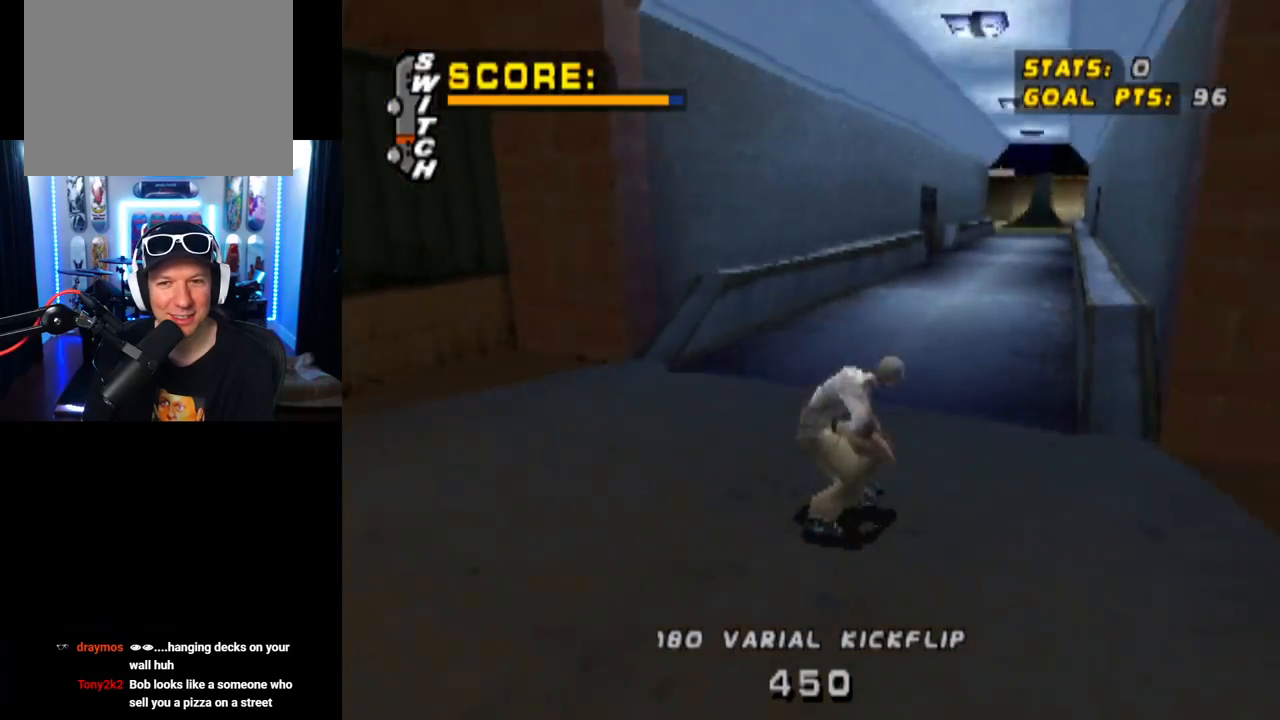
{"buttons": ["CROSS", "DPAD_RIGHT"], "left_stick": "center", "right_stick": "center", "events": [[33, "DPAD_LEFT", "up"], [384, "DPAD_RIGHT", "down"]]}
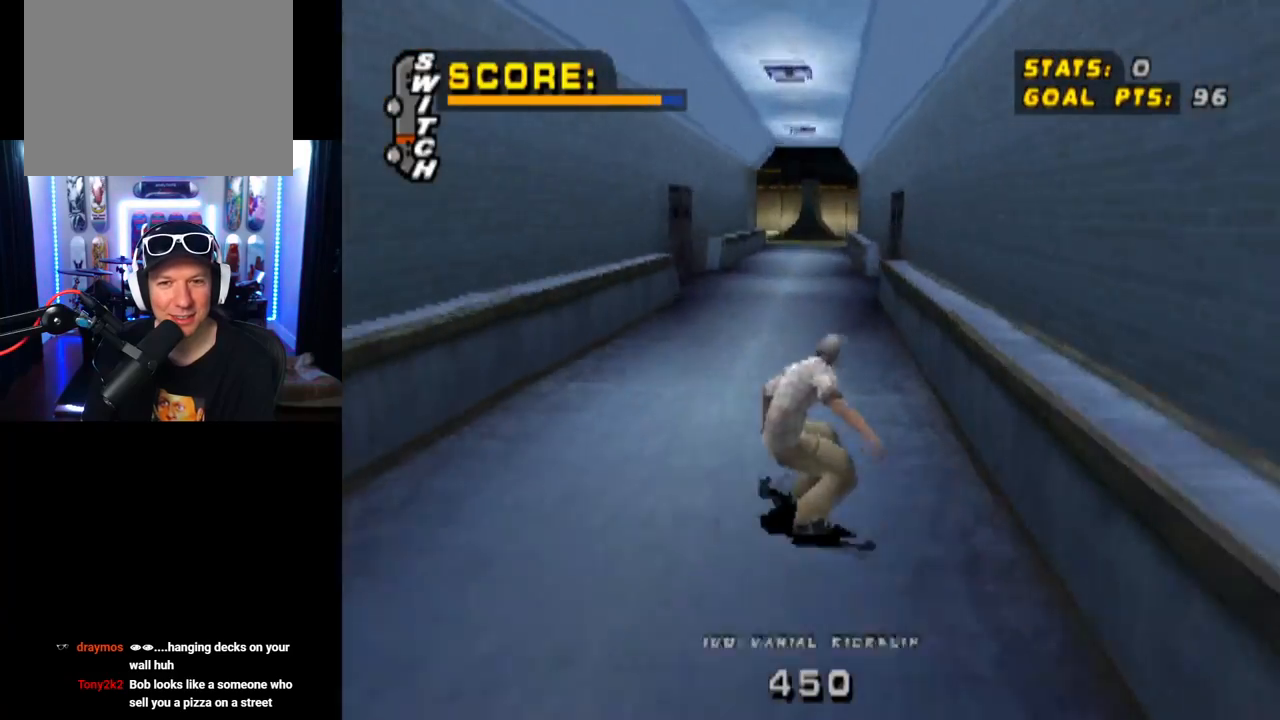
{"buttons": ["CROSS"], "left_stick": "center", "right_stick": "center", "events": [[17, "DPAD_RIGHT", "up"], [184, "DPAD_LEFT", "down"], [284, "DPAD_LEFT", "up"]]}
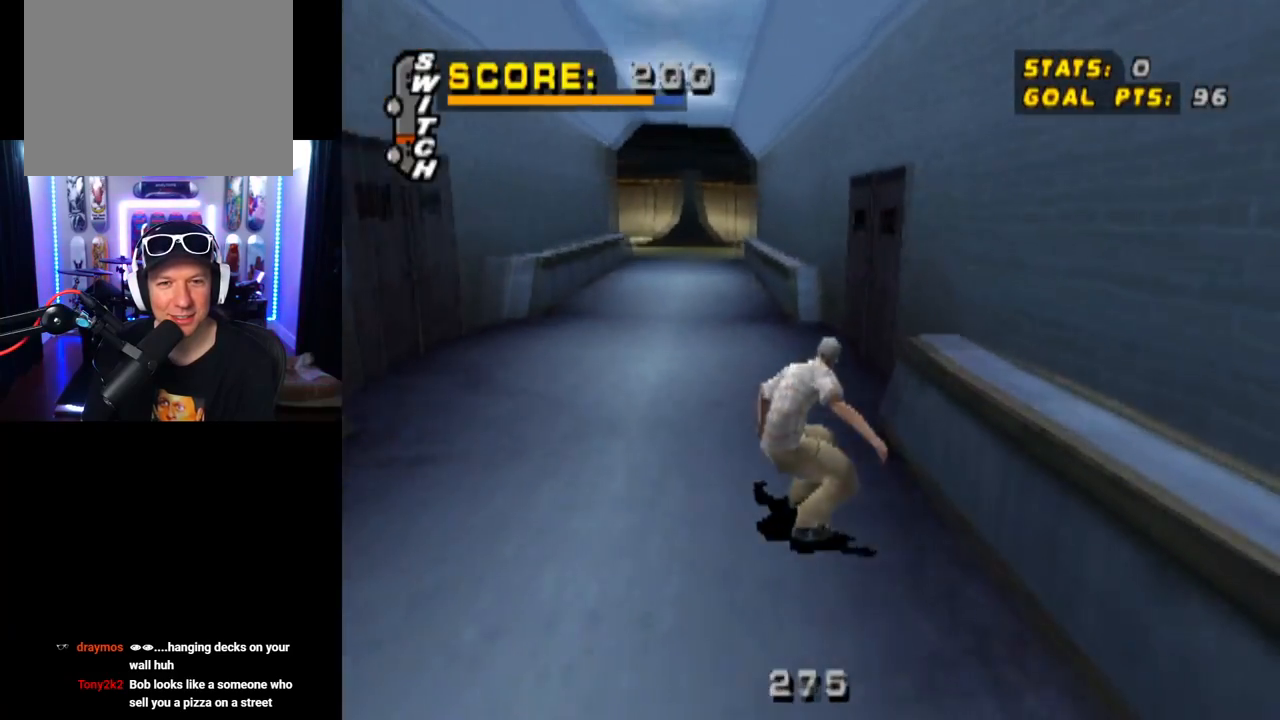
{"buttons": ["CROSS"], "left_stick": "center", "right_stick": "center", "events": [[234, "DPAD_LEFT", "down"], [350, "DPAD_LEFT", "up"]]}
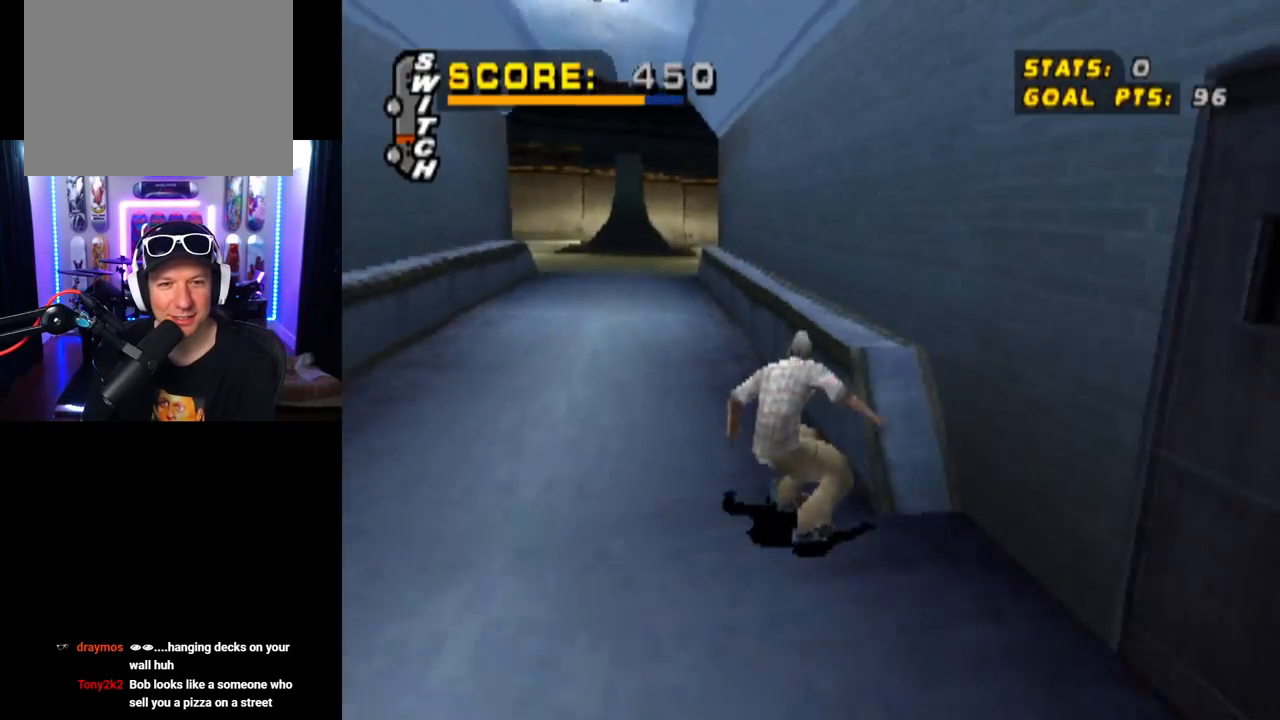
{"buttons": ["CROSS"], "left_stick": "center", "right_stick": "center", "events": []}
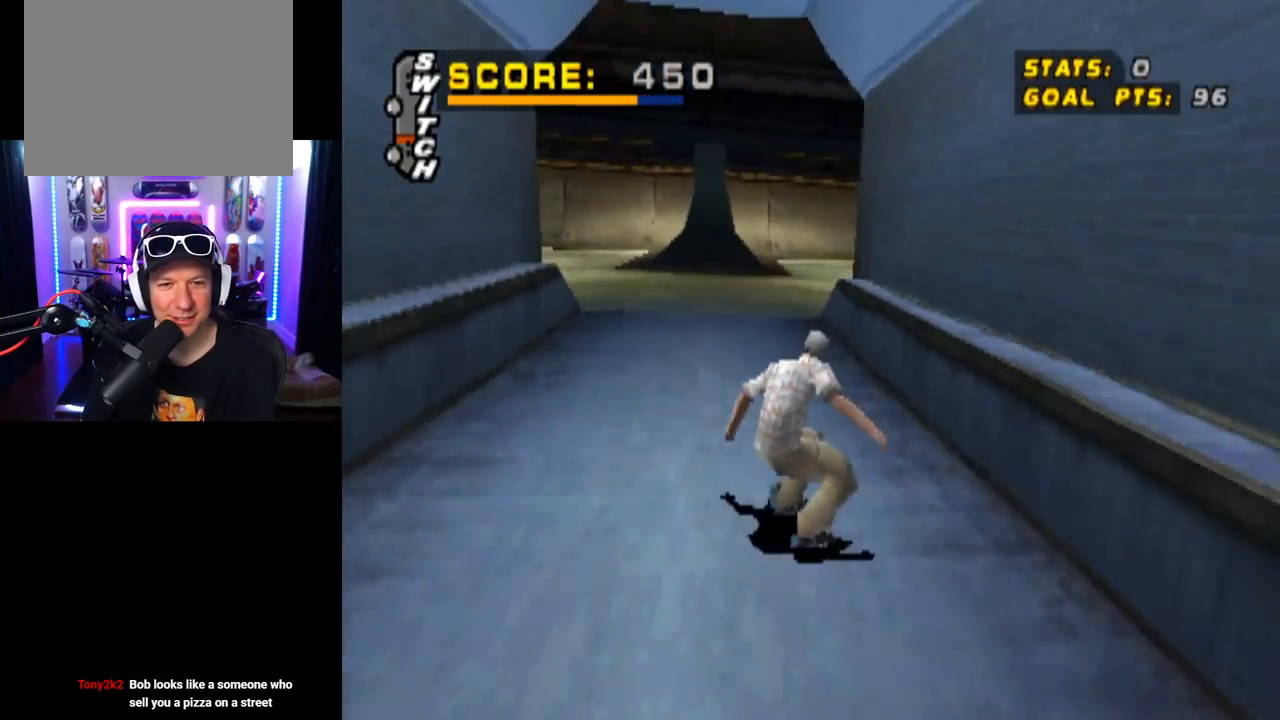
{"buttons": ["CROSS", "DPAD_DOWN", "DPAD_RIGHT"], "left_stick": "center", "right_stick": "center", "events": [[300, "DPAD_RIGHT", "down"], [317, "DPAD_DOWN", "down"]]}
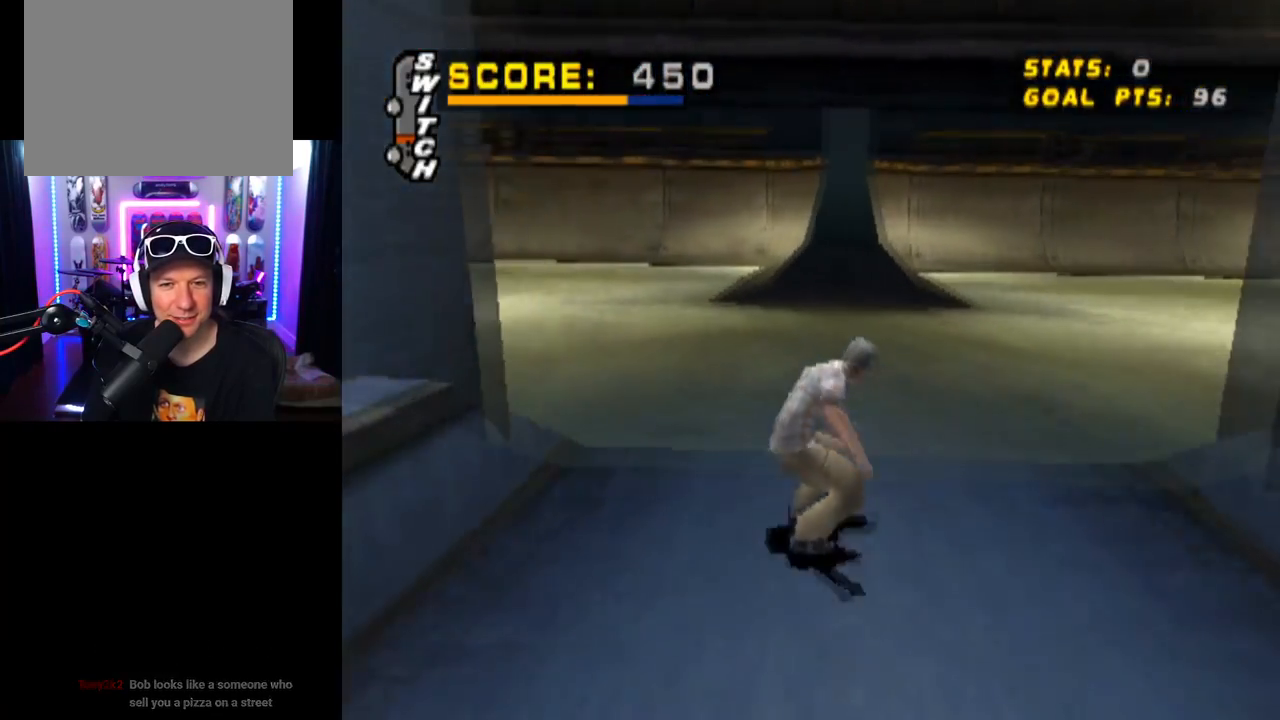
{"buttons": ["CROSS"], "left_stick": "center", "right_stick": "center", "events": [[267, "DPAD_DOWN", "up"], [334, "DPAD_RIGHT", "up"]]}
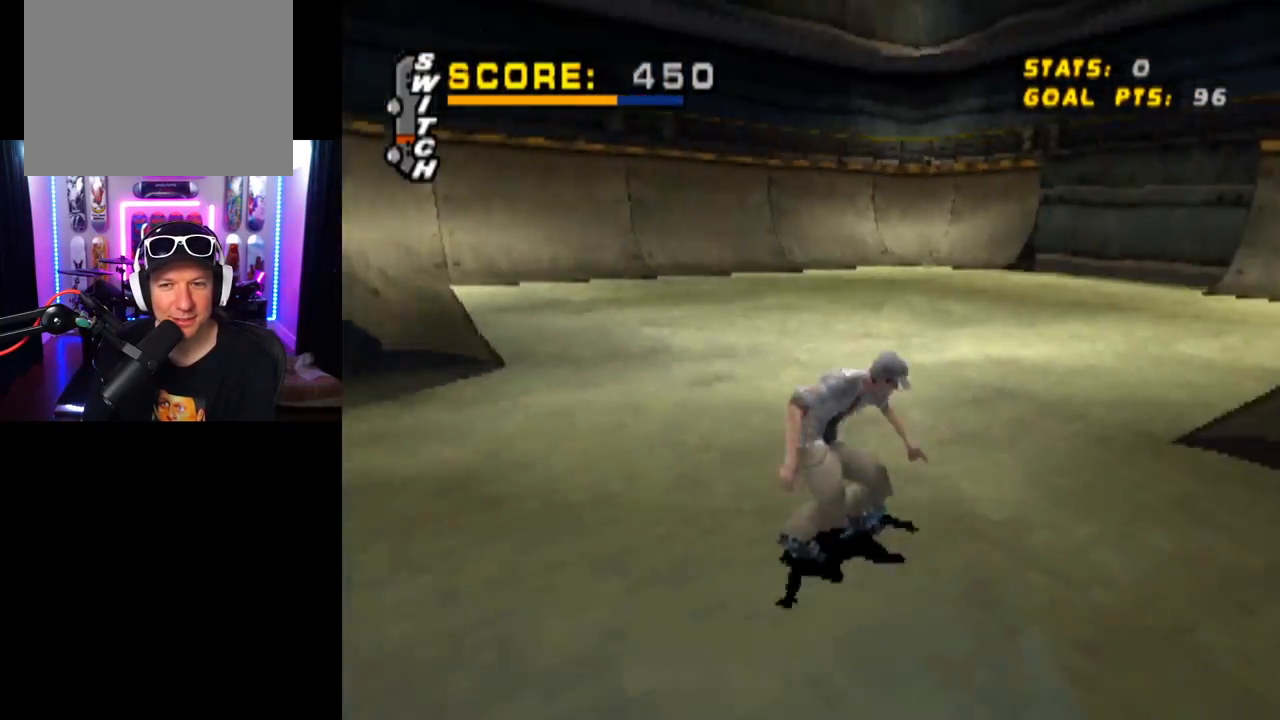
{"buttons": ["CROSS", "DPAD_DOWN", "DPAD_LEFT"], "left_stick": "center", "right_stick": "center", "events": [[284, "DPAD_DOWN", "down"], [284, "DPAD_LEFT", "down"]]}
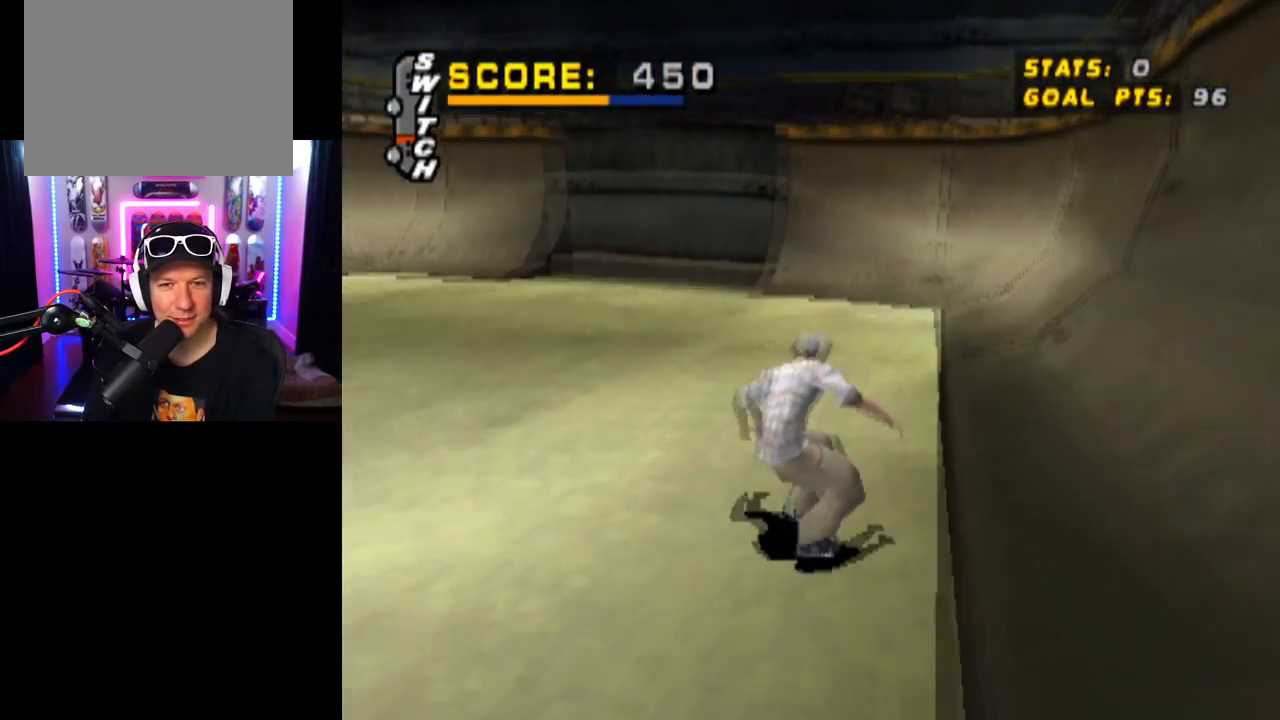
{"buttons": ["CROSS", "DPAD_DOWN", "DPAD_LEFT"], "left_stick": "center", "right_stick": "center", "events": []}
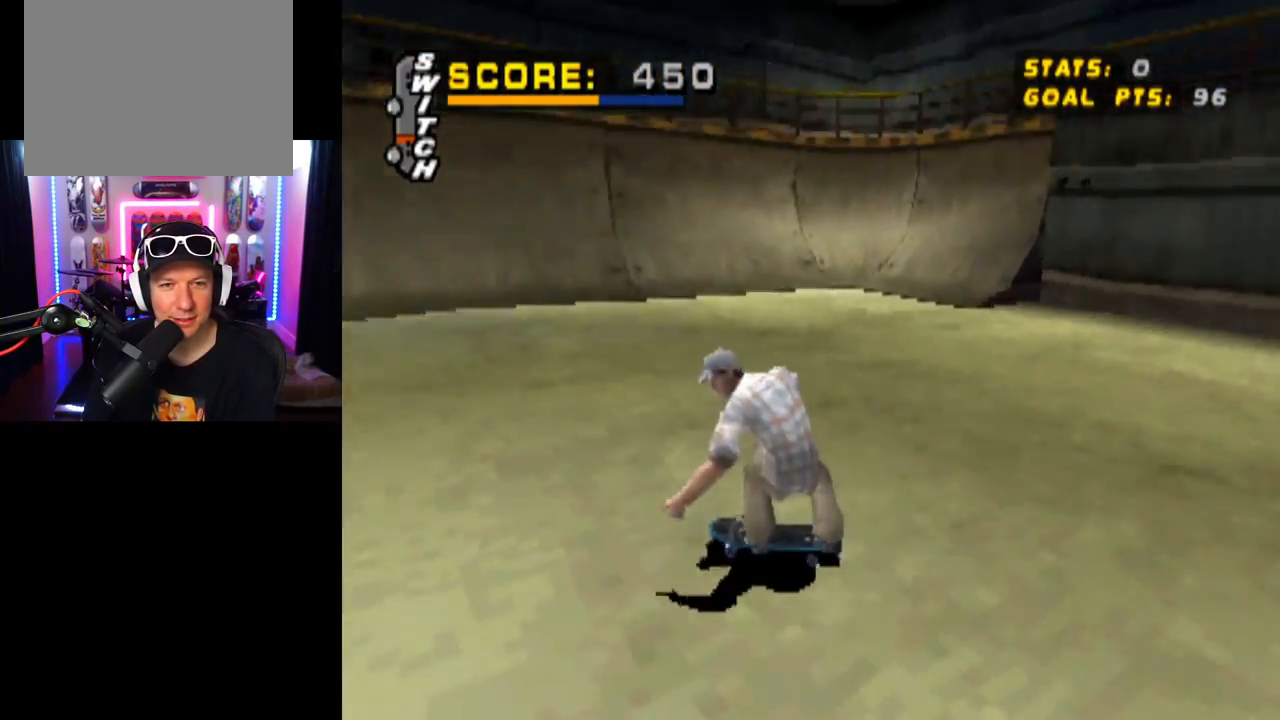
{"buttons": ["CROSS", "DPAD_DOWN", "DPAD_RIGHT"], "left_stick": "center", "right_stick": "center", "events": [[267, "DPAD_DOWN", "up"], [284, "DPAD_LEFT", "up"], [400, "DPAD_DOWN", "down"], [400, "DPAD_RIGHT", "down"]]}
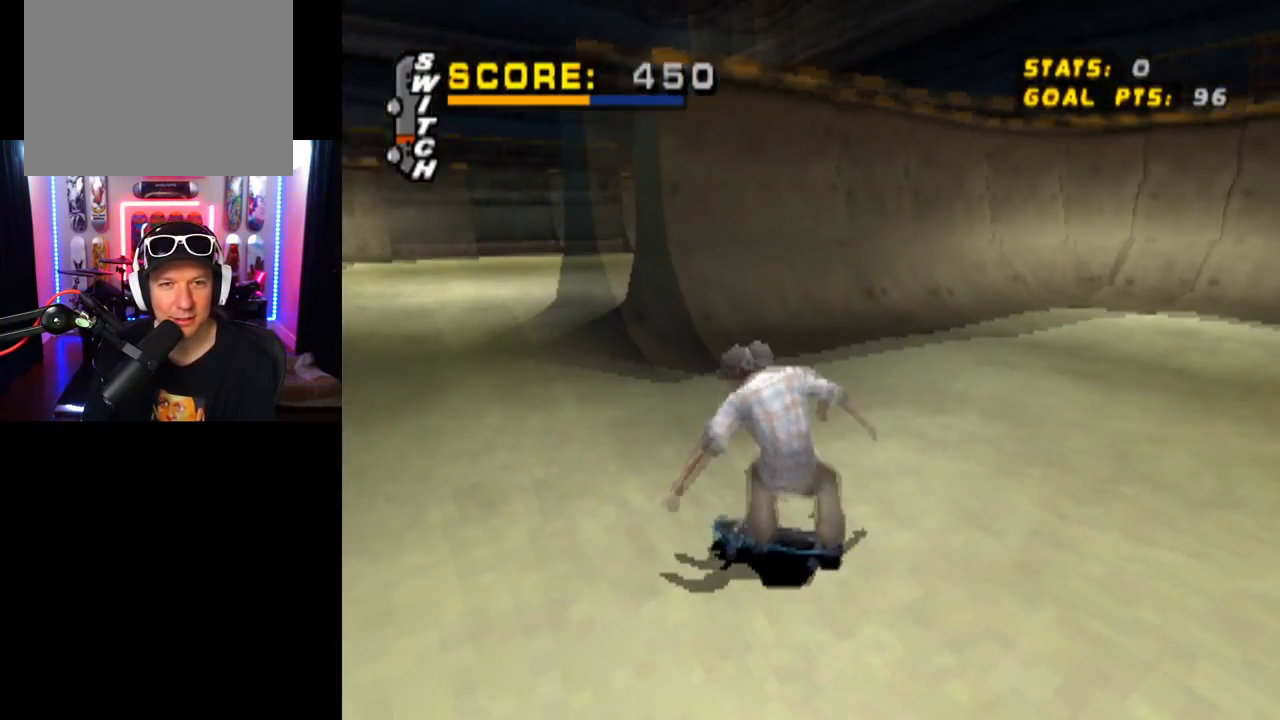
{"buttons": ["CROSS"], "left_stick": "center", "right_stick": "center", "events": [[217, "DPAD_DOWN", "up"], [251, "DPAD_RIGHT", "up"]]}
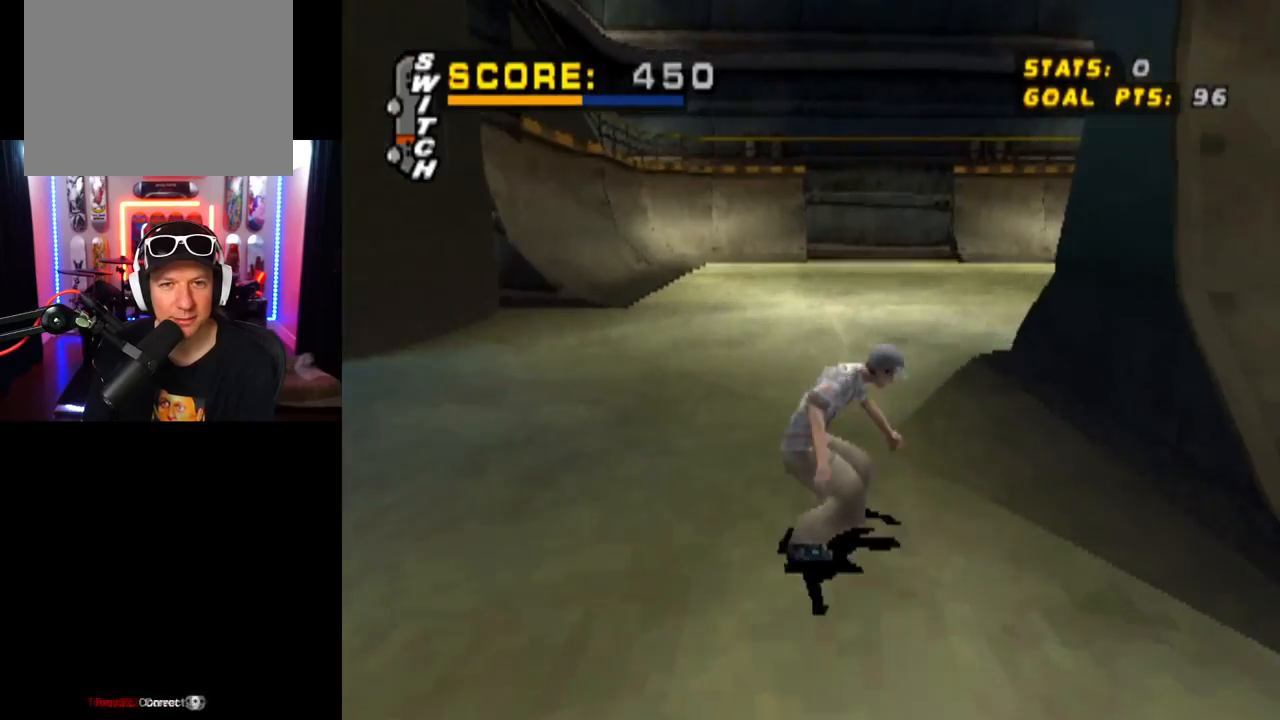
{"buttons": ["CROSS"], "left_stick": "center", "right_stick": "center", "events": [[233, "DPAD_RIGHT", "down"], [267, "DPAD_DOWN", "down"], [400, "DPAD_DOWN", "up"], [434, "DPAD_RIGHT", "up"]]}
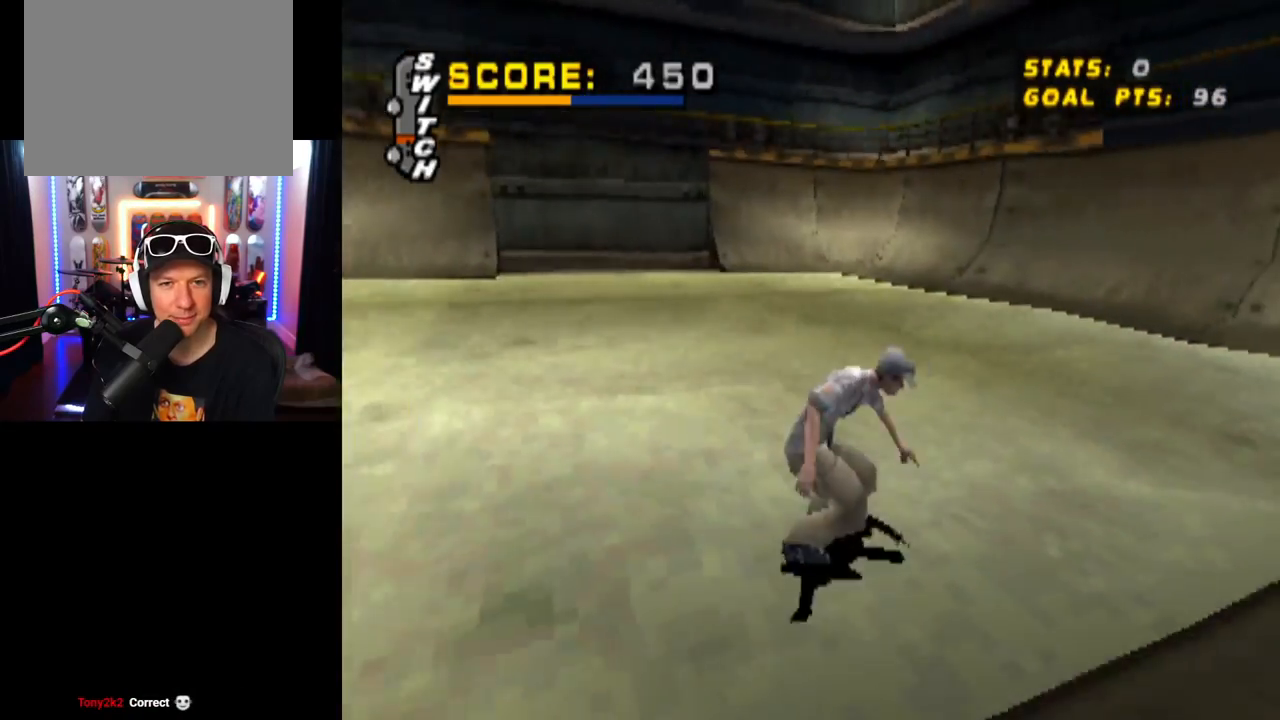
{"buttons": ["CROSS", "DPAD_DOWN", "DPAD_LEFT"], "left_stick": "center", "right_stick": "center", "events": [[34, "DPAD_LEFT", "down"], [67, "DPAD_DOWN", "down"]]}
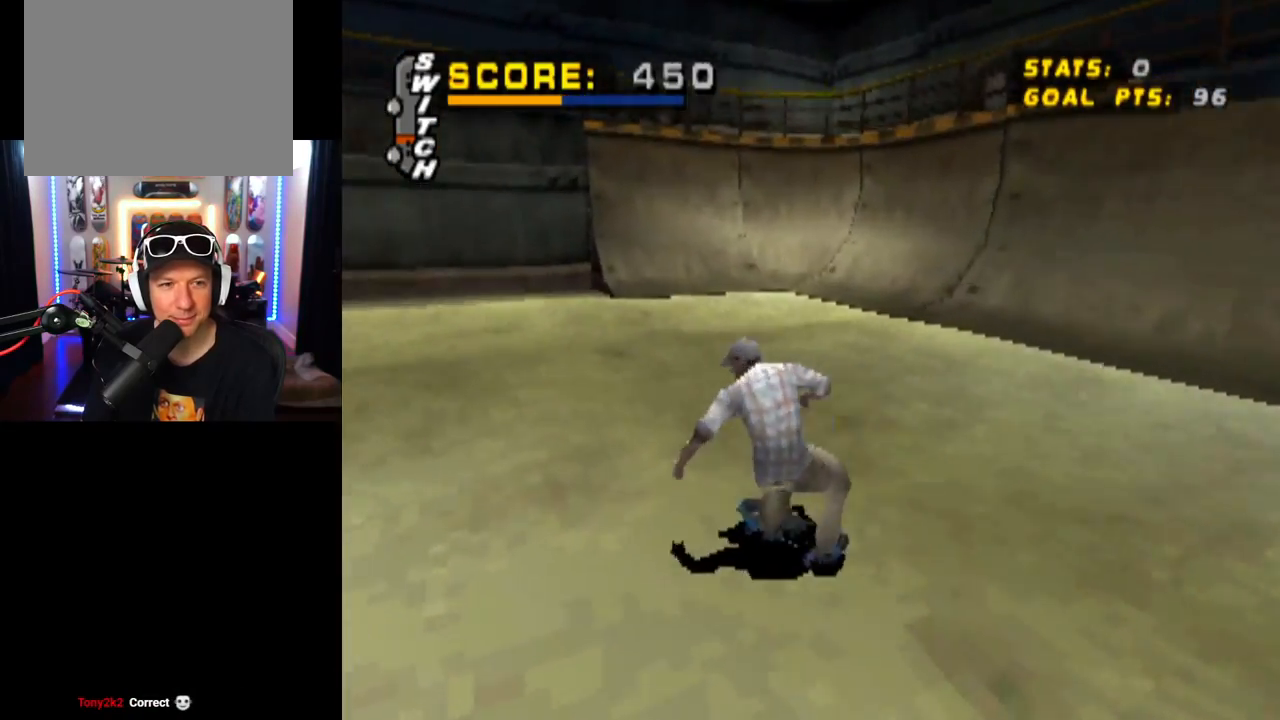
{"buttons": ["CROSS"], "left_stick": "center", "right_stick": "center", "events": [[434, "DPAD_DOWN", "up"], [467, "DPAD_LEFT", "up"]]}
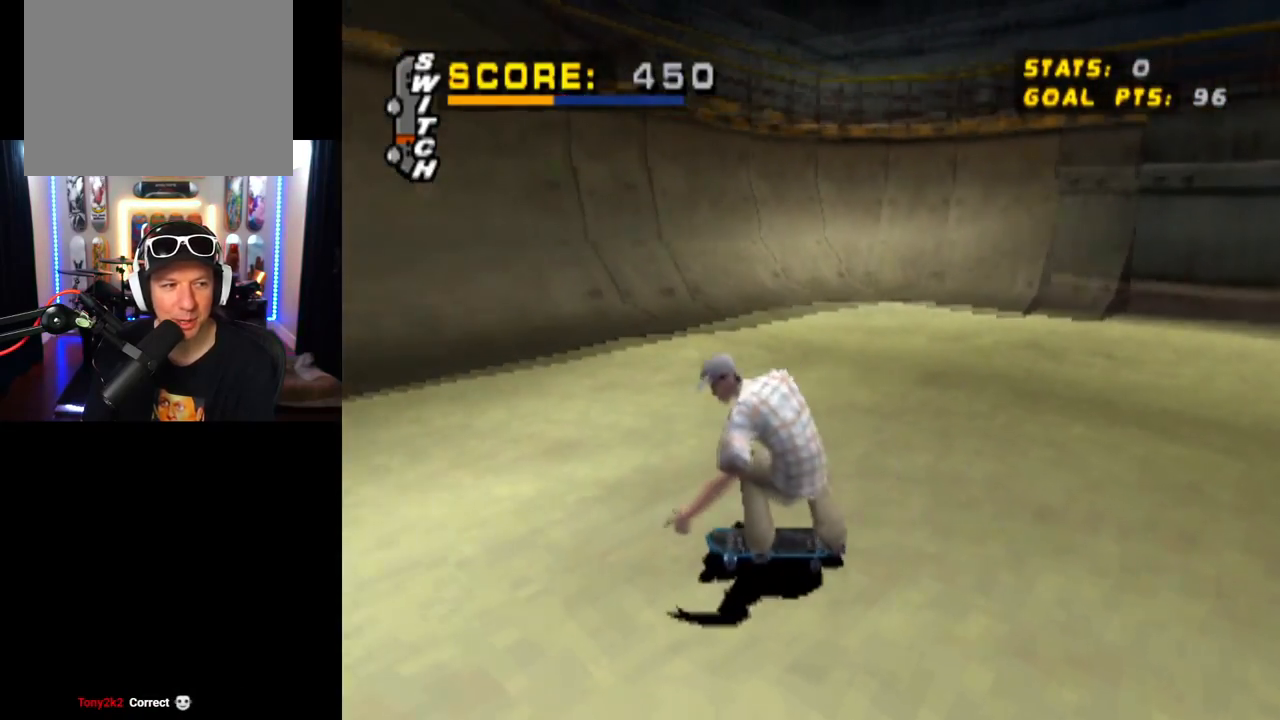
{"buttons": ["CROSS", "DPAD_DOWN", "DPAD_RIGHT"], "left_stick": "center", "right_stick": "center", "events": [[468, "DPAD_RIGHT", "down"], [501, "DPAD_DOWN", "down"]]}
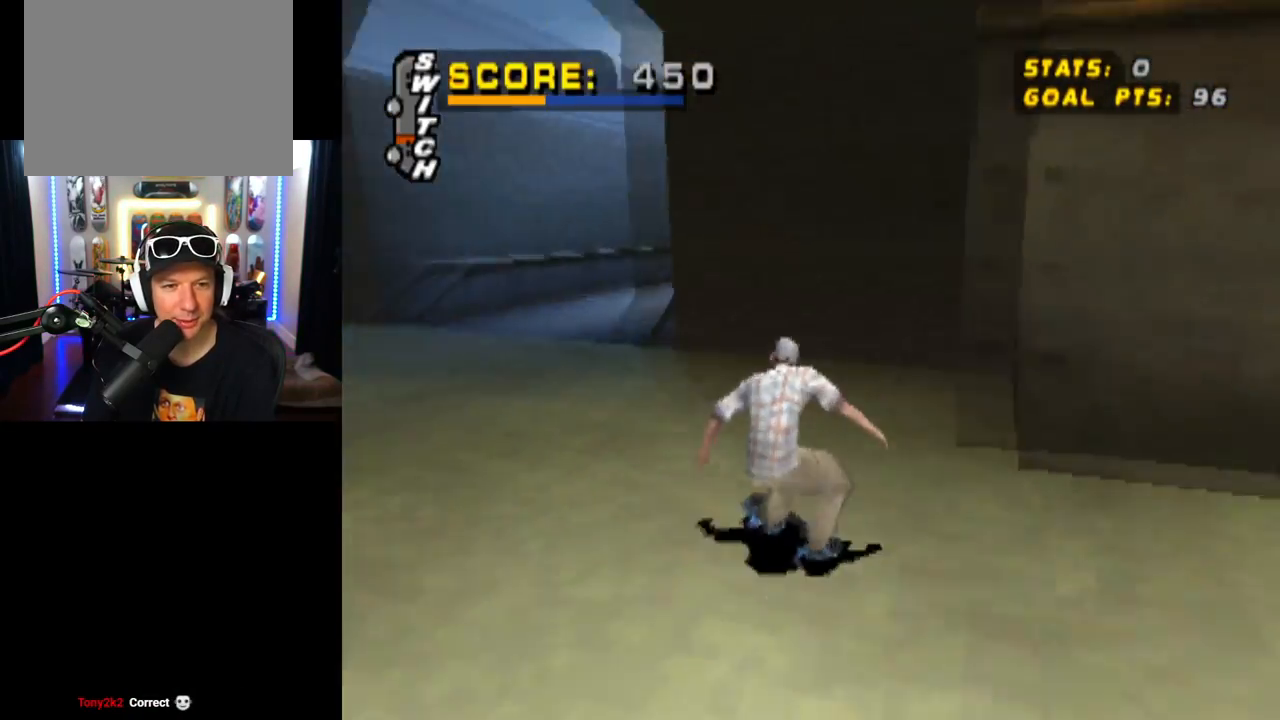
{"buttons": ["CROSS", "DPAD_DOWN", "DPAD_RIGHT"], "left_stick": "center", "right_stick": "center", "events": [[117, "DPAD_DOWN", "up"], [117, "DPAD_RIGHT", "up"], [233, "DPAD_LEFT", "down"], [417, "DPAD_LEFT", "up"], [500, "DPAD_DOWN", "down"], [500, "DPAD_RIGHT", "down"]]}
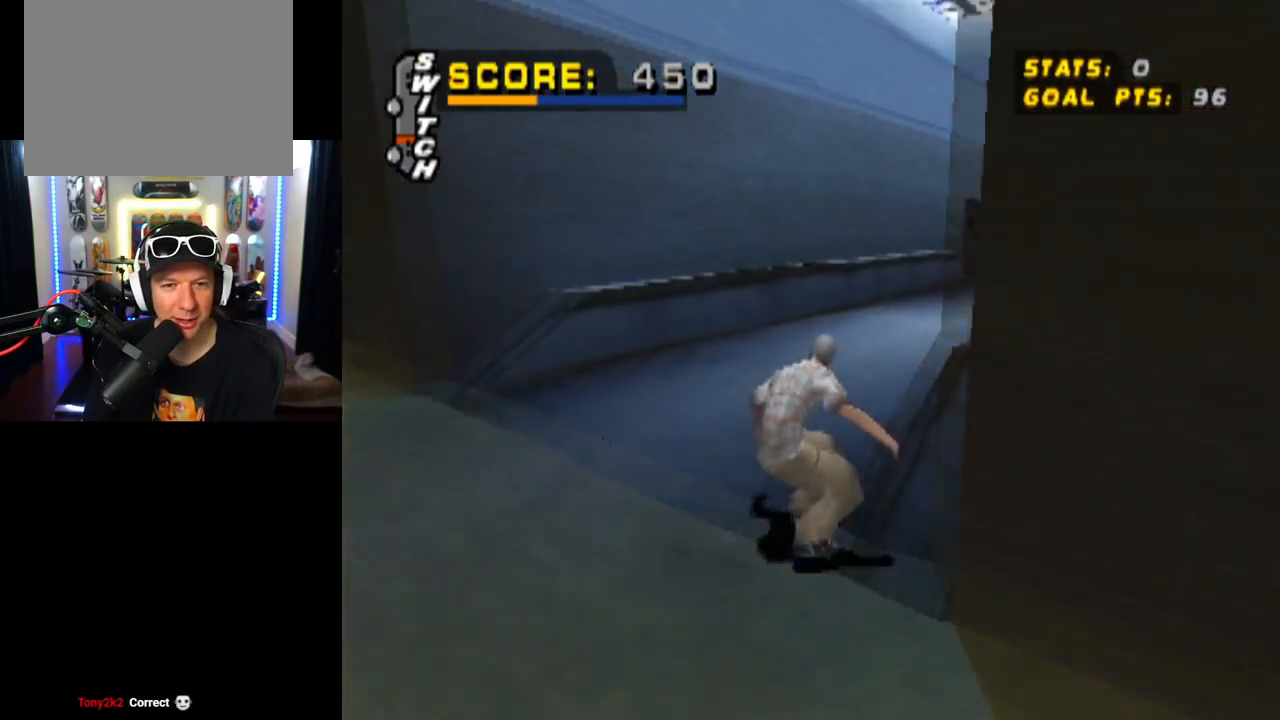
{"buttons": ["CROSS"], "left_stick": "center", "right_stick": "center", "events": [[184, "DPAD_DOWN", "up"], [184, "DPAD_RIGHT", "up"]]}